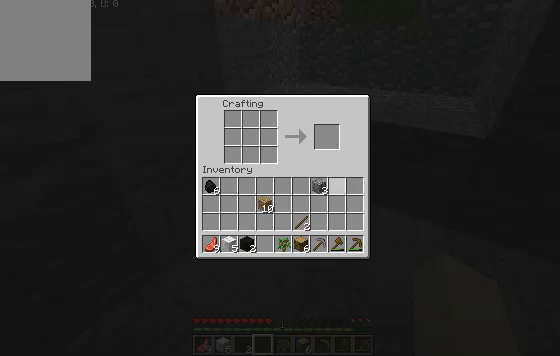
Gameplay with keyboard; each line is a JSON object with the keys held at the frame after it. "events" lists presses ("down") and releases ("up") of "a", "d", "s" and "w" between this image and that frame as [ms after this image, input, new state], when the widget could be followed in between. No other keys are recorded. Mouse input is not recorded.
{"keys": ["w"], "events": [[367, "w", "down"]]}
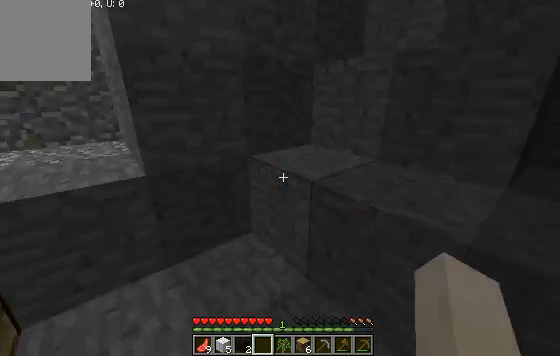
{"keys": ["d"], "events": [[267, "w", "up"], [367, "d", "down"]]}
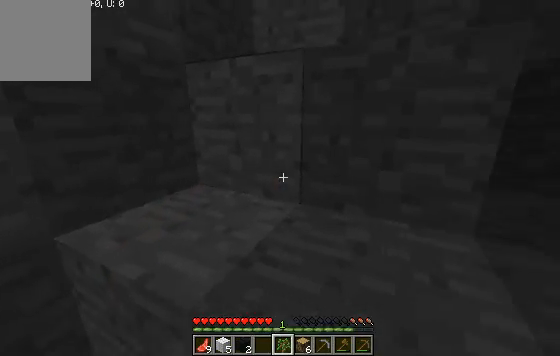
{"keys": ["w"], "events": [[167, "d", "up"], [200, "w", "down"]]}
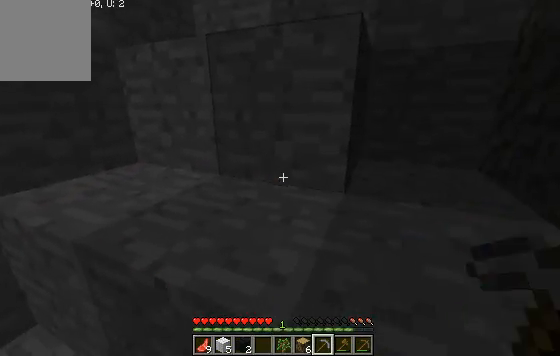
{"keys": ["w"], "events": []}
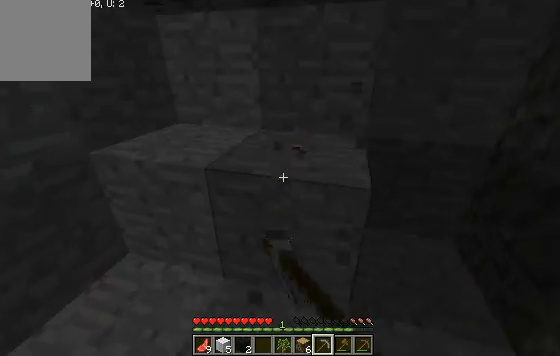
{"keys": [], "events": [[300, "w", "up"]]}
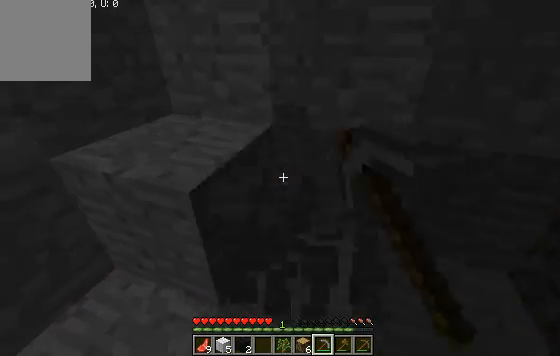
{"keys": [], "events": []}
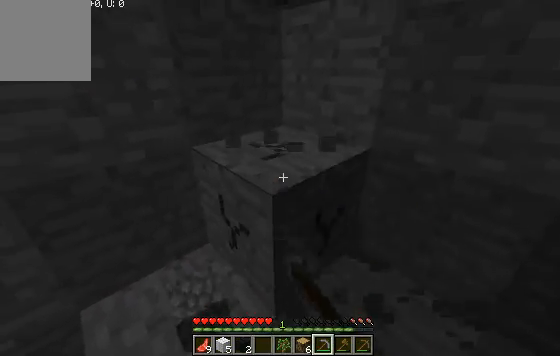
{"keys": [], "events": []}
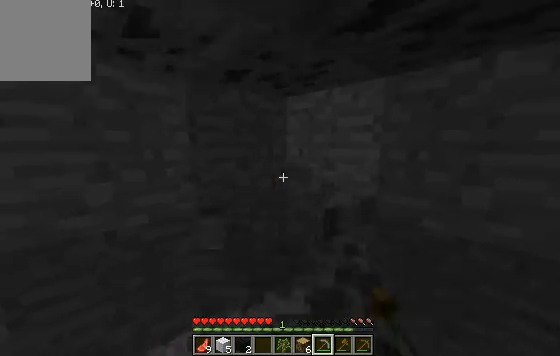
{"keys": ["d"], "events": [[433, "d", "down"]]}
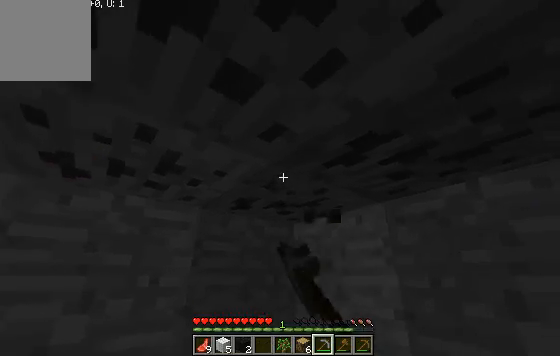
{"keys": [], "events": [[100, "d", "up"]]}
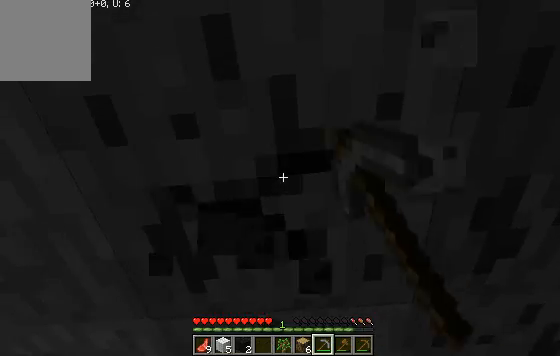
{"keys": ["a"], "events": [[200, "a", "down"]]}
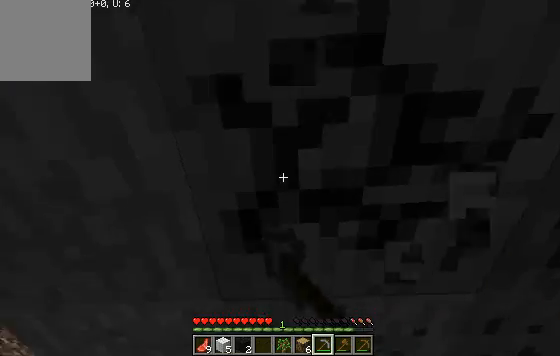
{"keys": ["d", "w"], "events": [[67, "w", "down"], [133, "a", "up"], [467, "d", "down"]]}
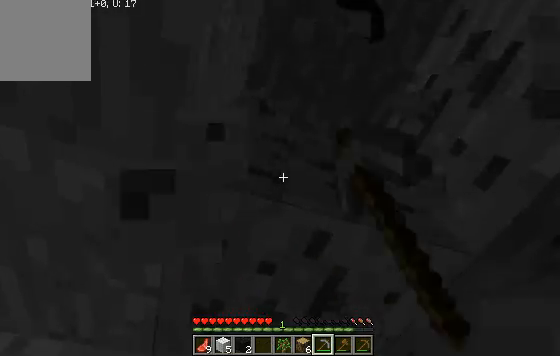
{"keys": ["a"], "events": [[100, "d", "up"], [100, "w", "up"], [333, "a", "down"]]}
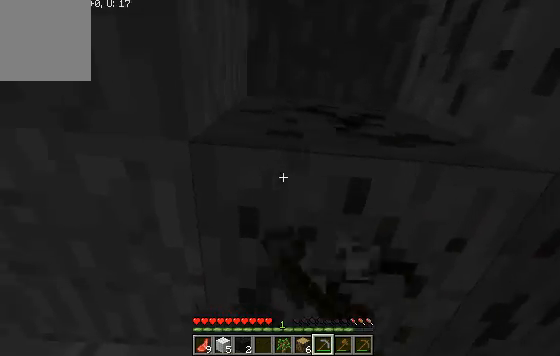
{"keys": ["w"], "events": [[33, "a", "up"], [233, "d", "down"], [300, "w", "down"], [367, "d", "up"]]}
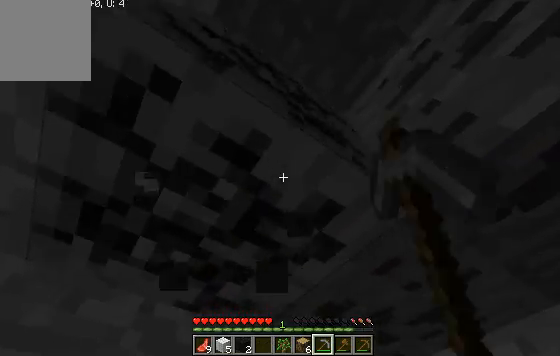
{"keys": ["a"], "events": [[67, "a", "down"], [233, "w", "up"]]}
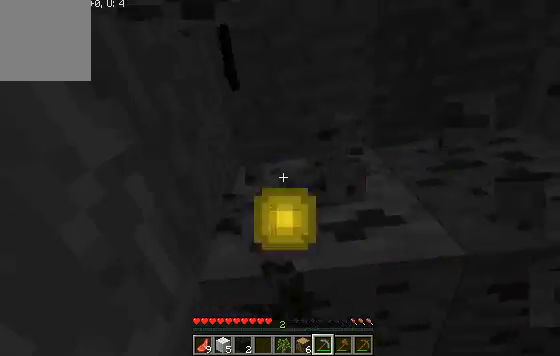
{"keys": ["a", "w"], "events": [[100, "a", "up"], [267, "w", "down"], [467, "a", "down"]]}
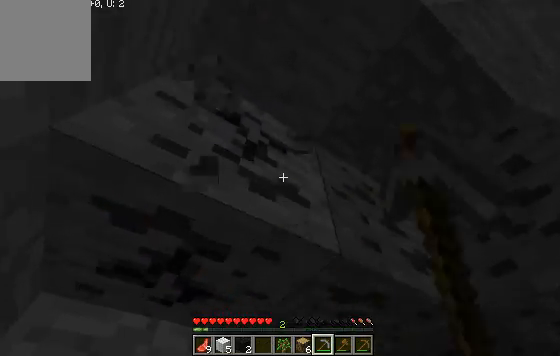
{"keys": ["a"], "events": [[167, "w", "up"]]}
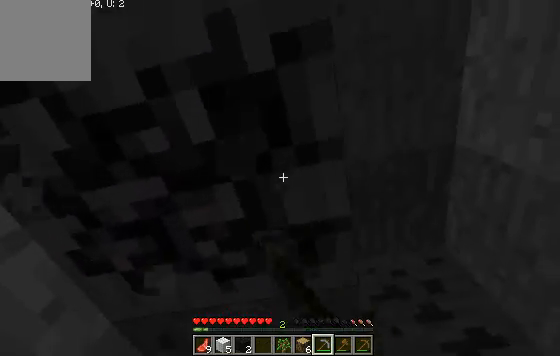
{"keys": ["w"], "events": [[167, "a", "up"], [500, "w", "down"]]}
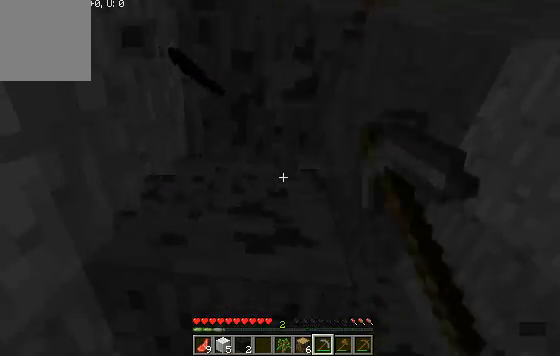
{"keys": ["w"], "events": []}
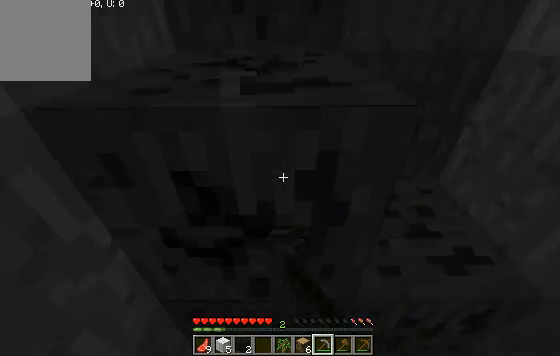
{"keys": [], "events": [[367, "w", "up"]]}
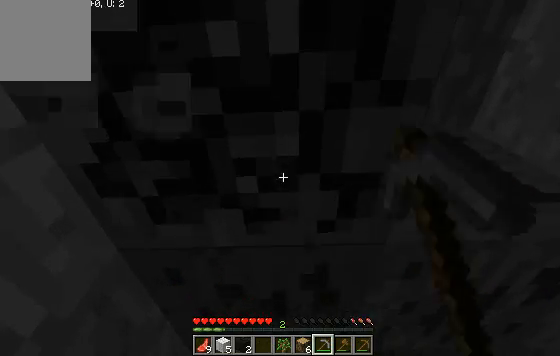
{"keys": ["w"], "events": [[300, "w", "down"]]}
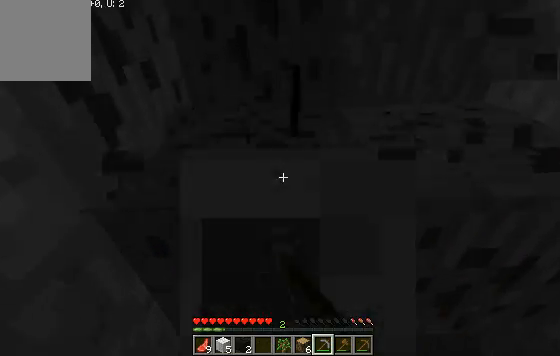
{"keys": ["w"], "events": [[167, "w", "up"], [367, "w", "down"]]}
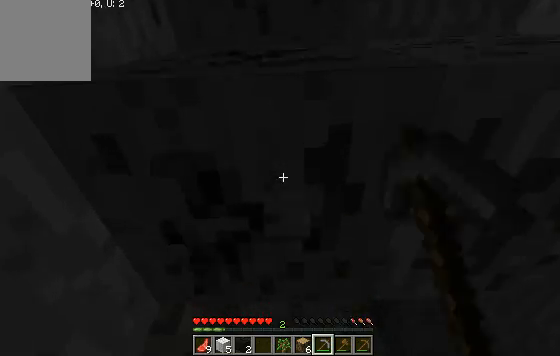
{"keys": ["d"], "events": [[200, "w", "up"], [500, "d", "down"]]}
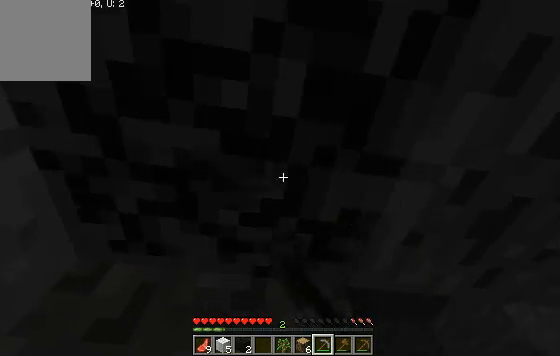
{"keys": [], "events": [[367, "d", "up"]]}